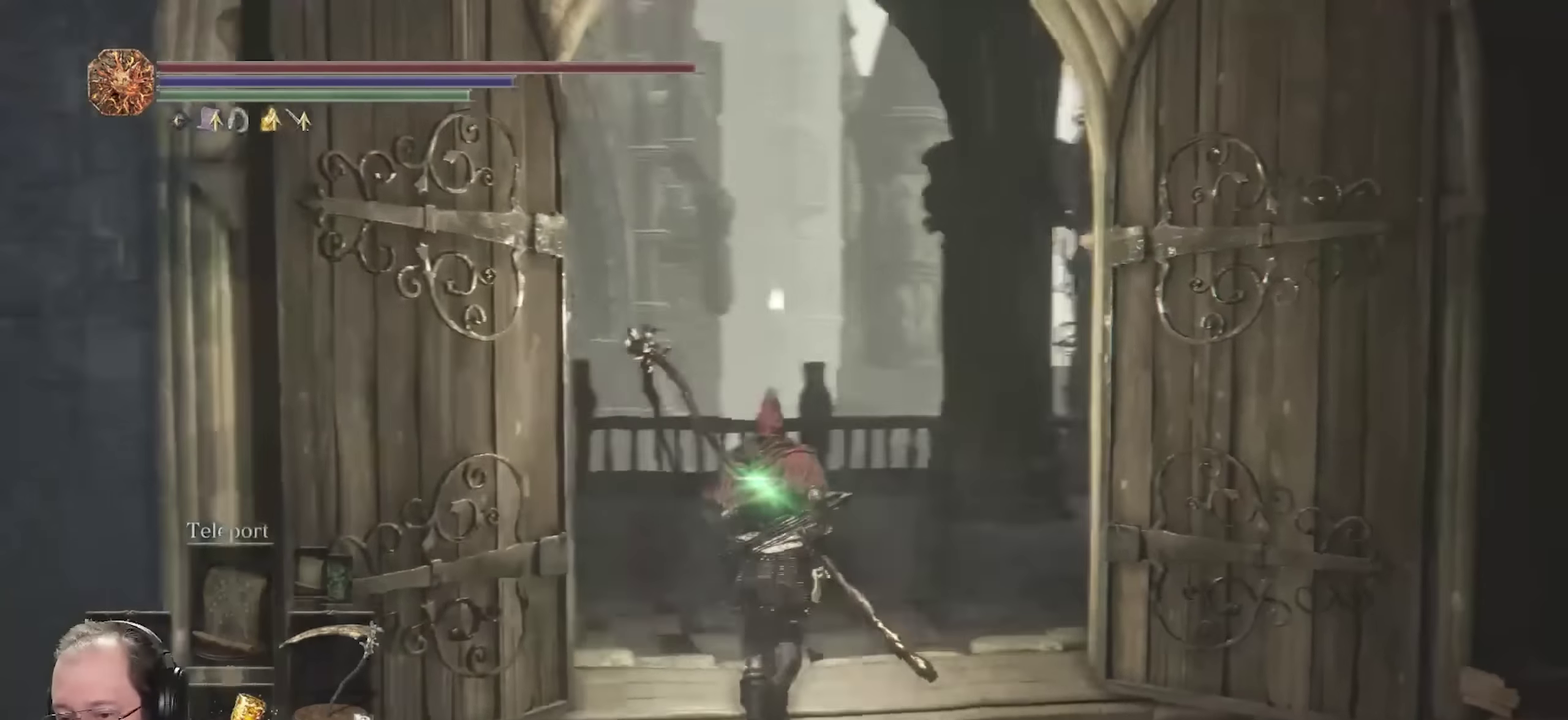
Gameplay with a controller (Xbox layout); each line is a JSON object with the inputs held at the frame after it (dt_ms = milliseconds from this image to that frame). "events" lists button and stick changes between this image and that frame as [ms after this image, input, new state], when the widget could be followed in between.
{"dt_ms": 250, "buttons": [], "left_stick": "up", "right_stick": "right", "events": [[100, "right_stick", "down-right"], [200, "right_stick", "right"]]}
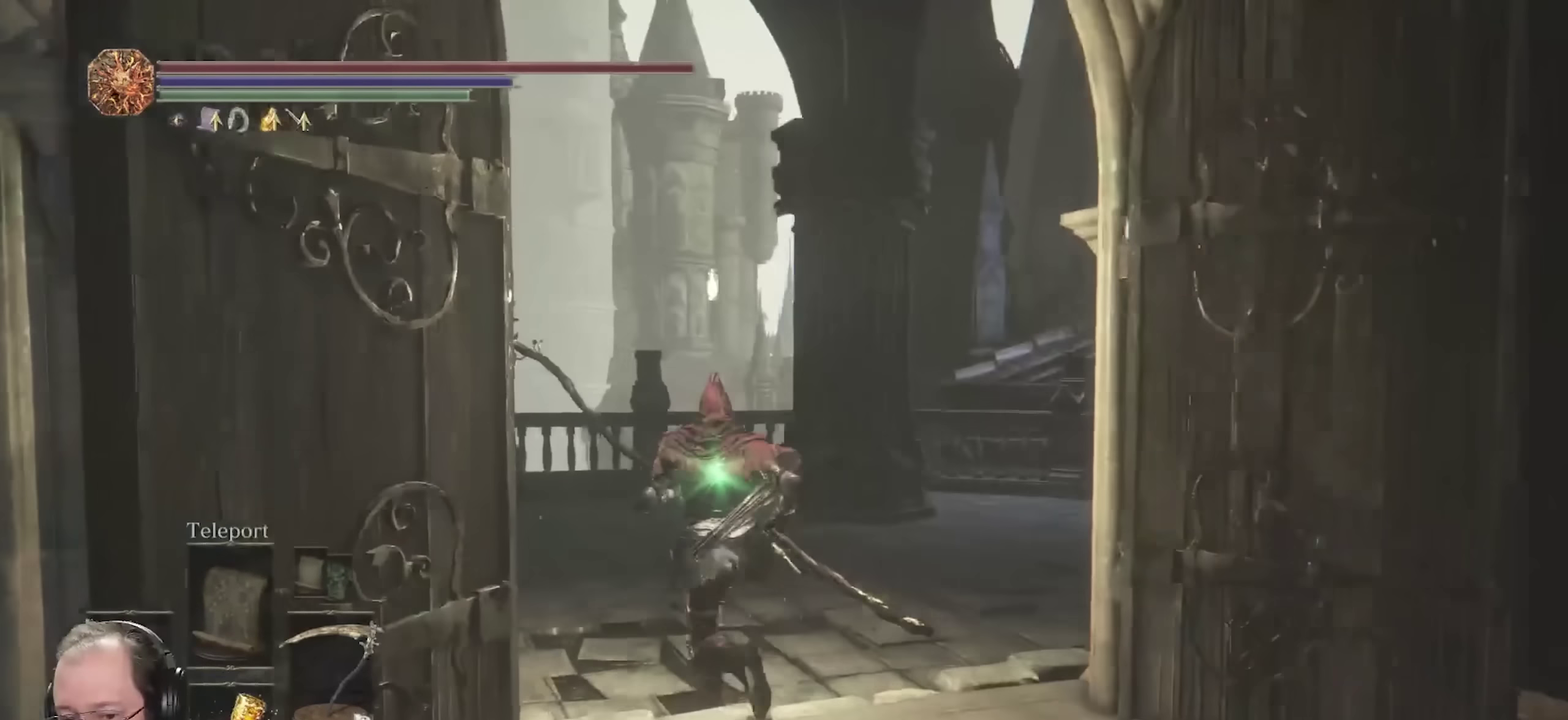
{"dt_ms": 450, "buttons": [], "left_stick": "up", "right_stick": "center", "events": [[17, "right_stick", "center"], [183, "right_stick", "right"], [317, "right_stick", "center"]]}
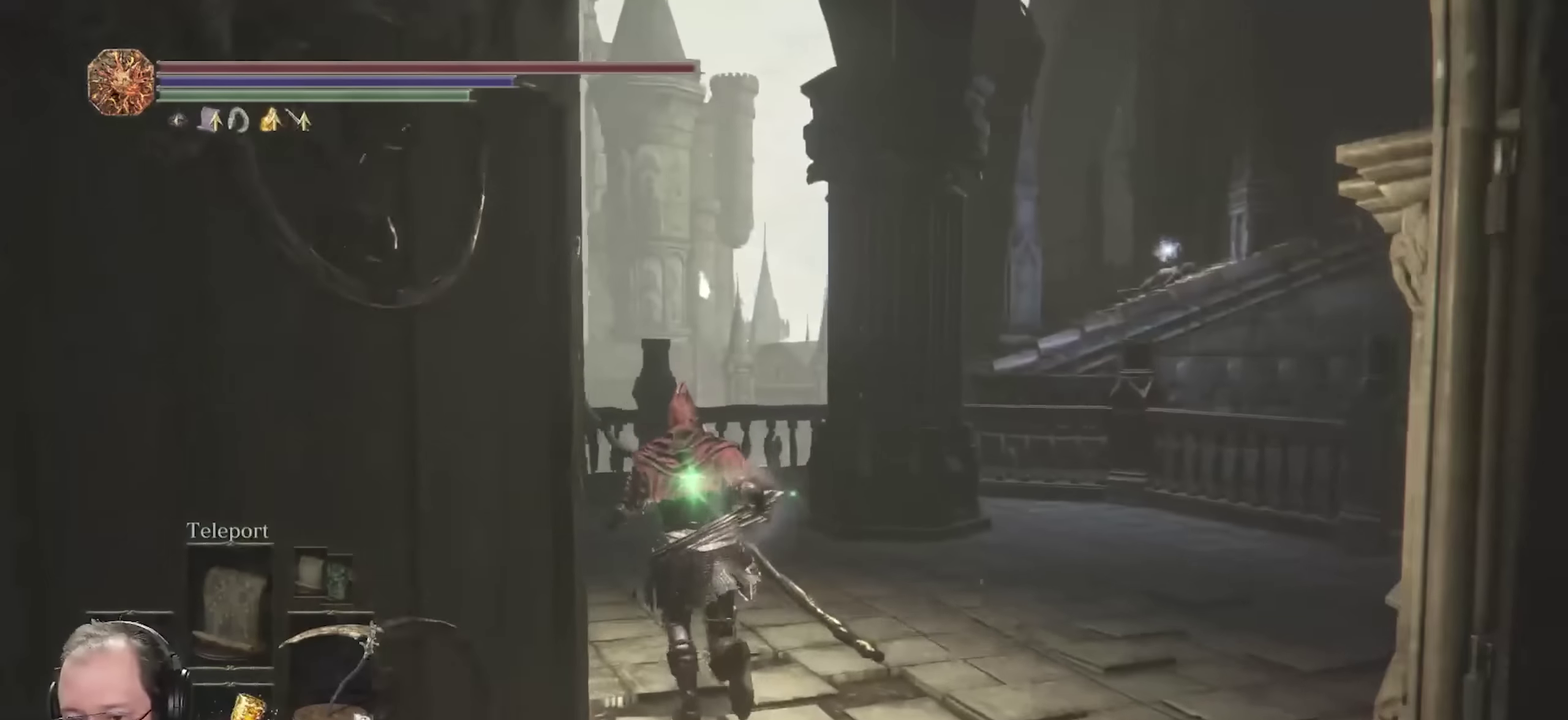
{"dt_ms": 700, "buttons": ["B"], "left_stick": "up-left", "right_stick": "center", "events": [[117, "right_stick", "left"], [150, "left_stick", "up-left"], [283, "right_stick", "down-left"], [383, "left_stick", "up"], [467, "right_stick", "center"], [583, "B", "down"], [700, "left_stick", "up-left"]]}
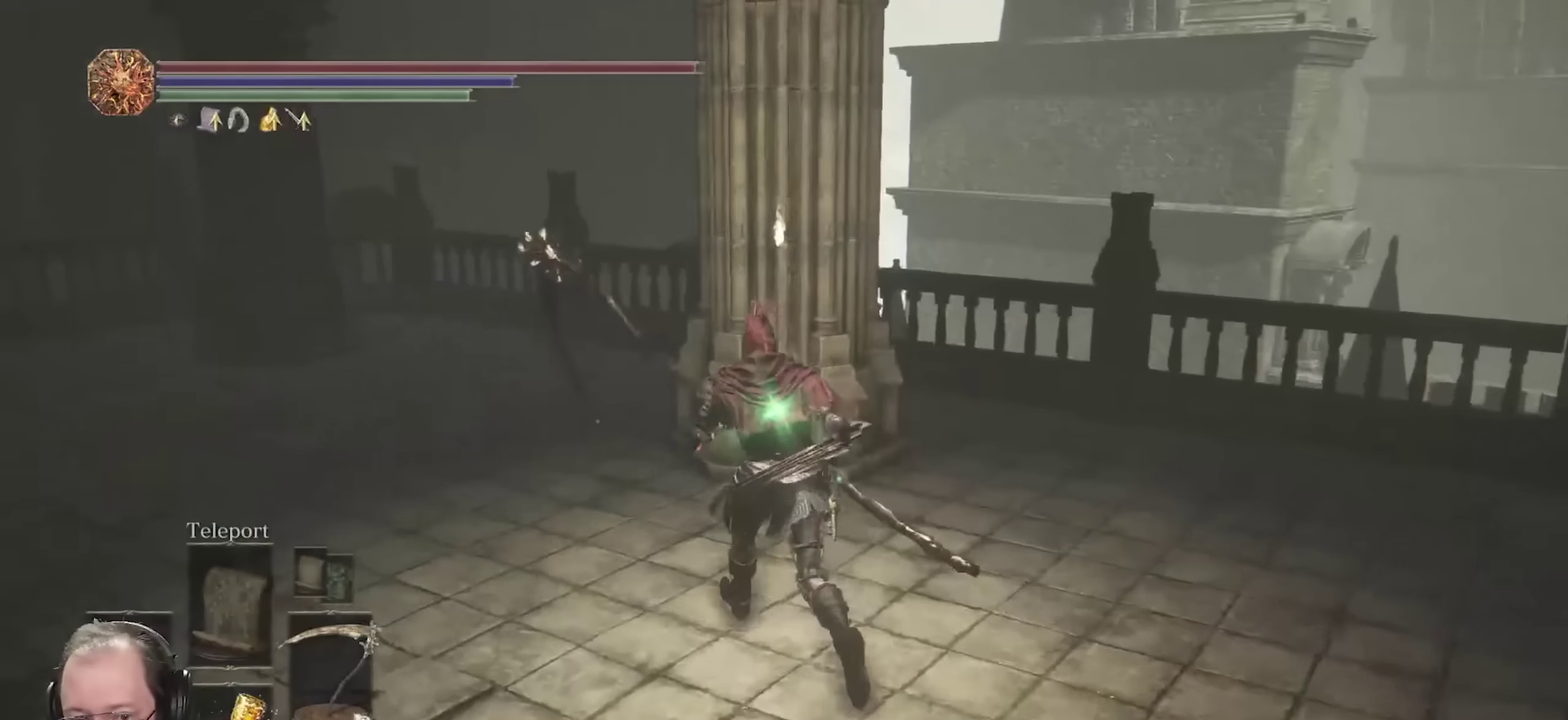
{"dt_ms": 350, "buttons": ["B"], "left_stick": "up", "right_stick": "down-left", "events": [[233, "right_stick", "down-left"], [300, "left_stick", "up"]]}
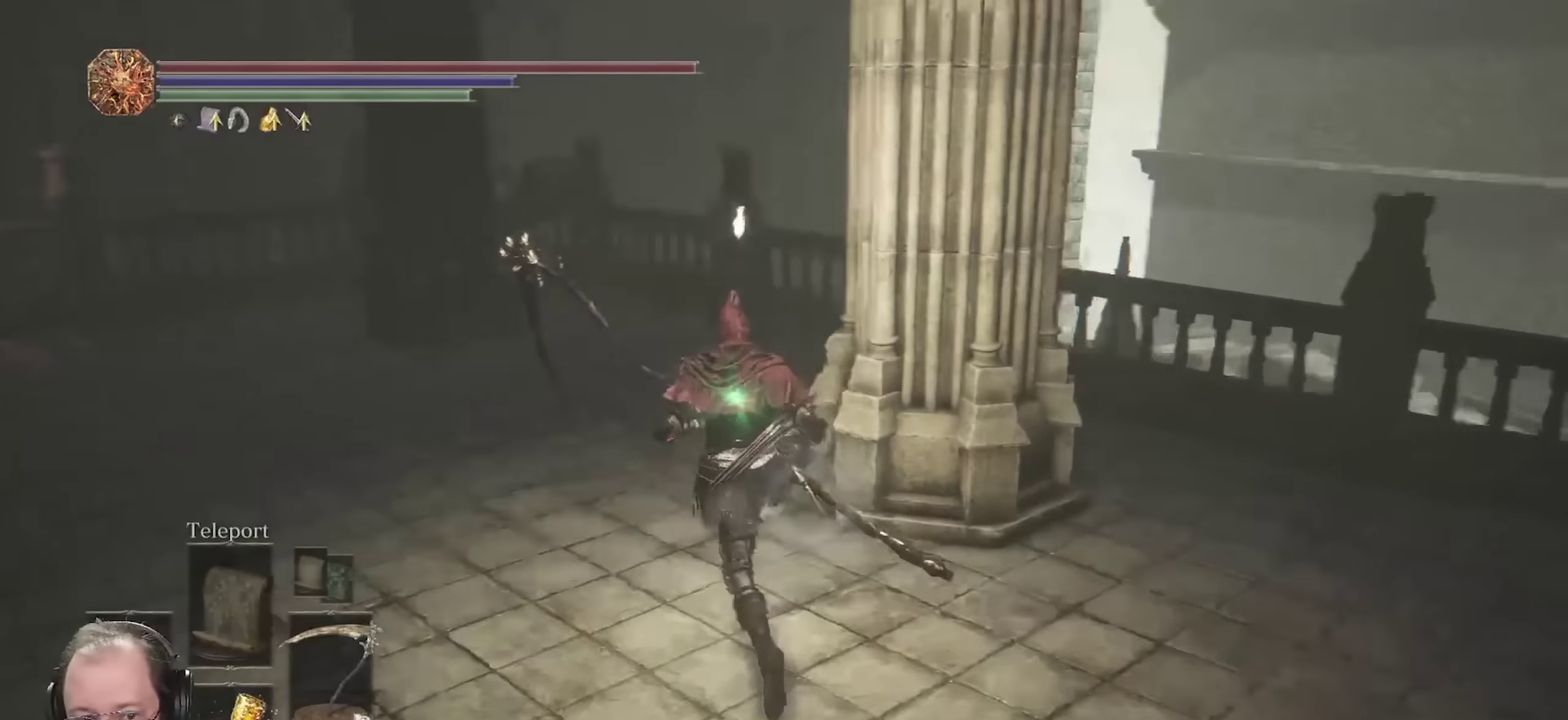
{"dt_ms": 350, "buttons": ["B"], "left_stick": "up", "right_stick": "center", "events": [[33, "right_stick", "center"]]}
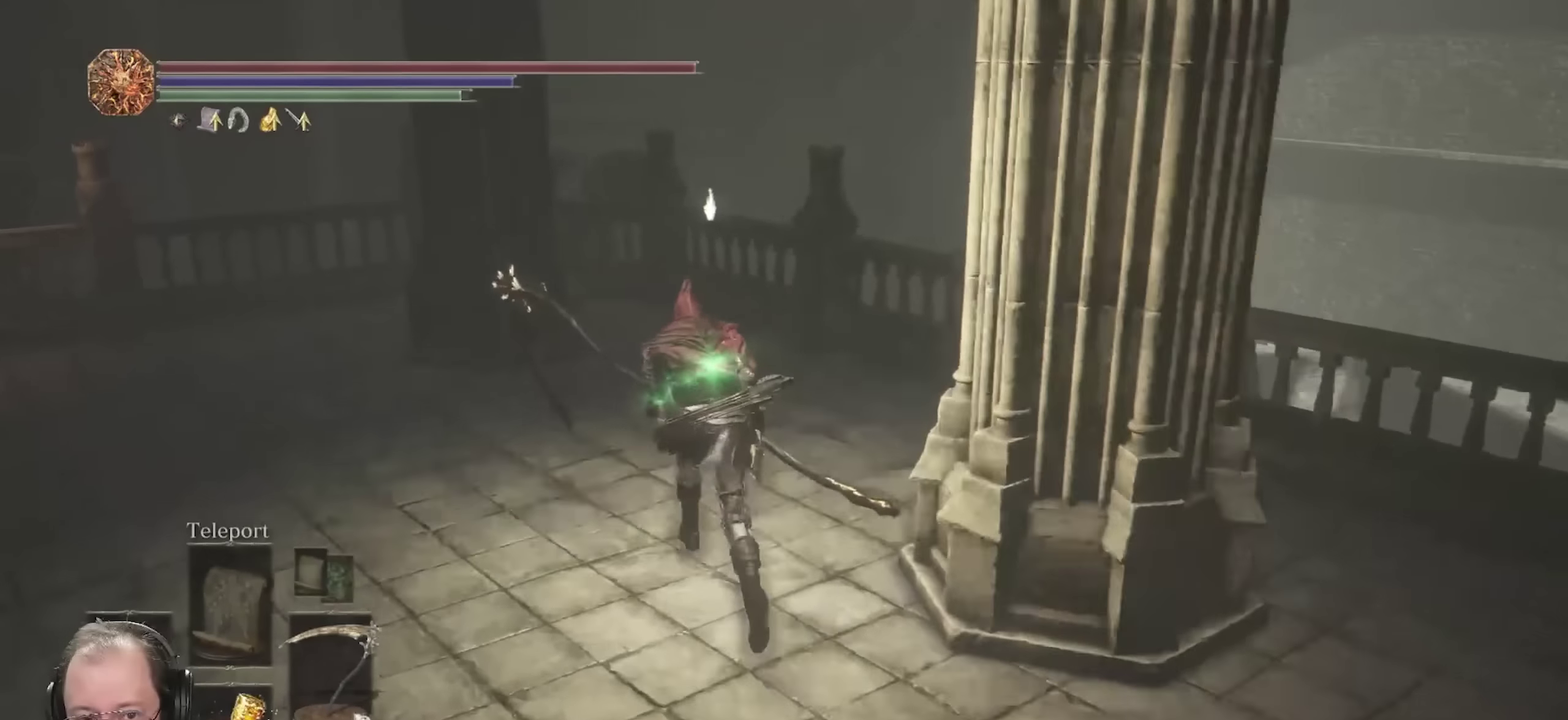
{"dt_ms": 800, "buttons": [], "left_stick": "left", "right_stick": "center", "events": [[183, "right_stick", "down-left"], [367, "right_stick", "center"], [450, "left_stick", "up-right"], [583, "left_stick", "up"], [633, "left_stick", "up-left"], [650, "B", "up"], [717, "left_stick", "left"]]}
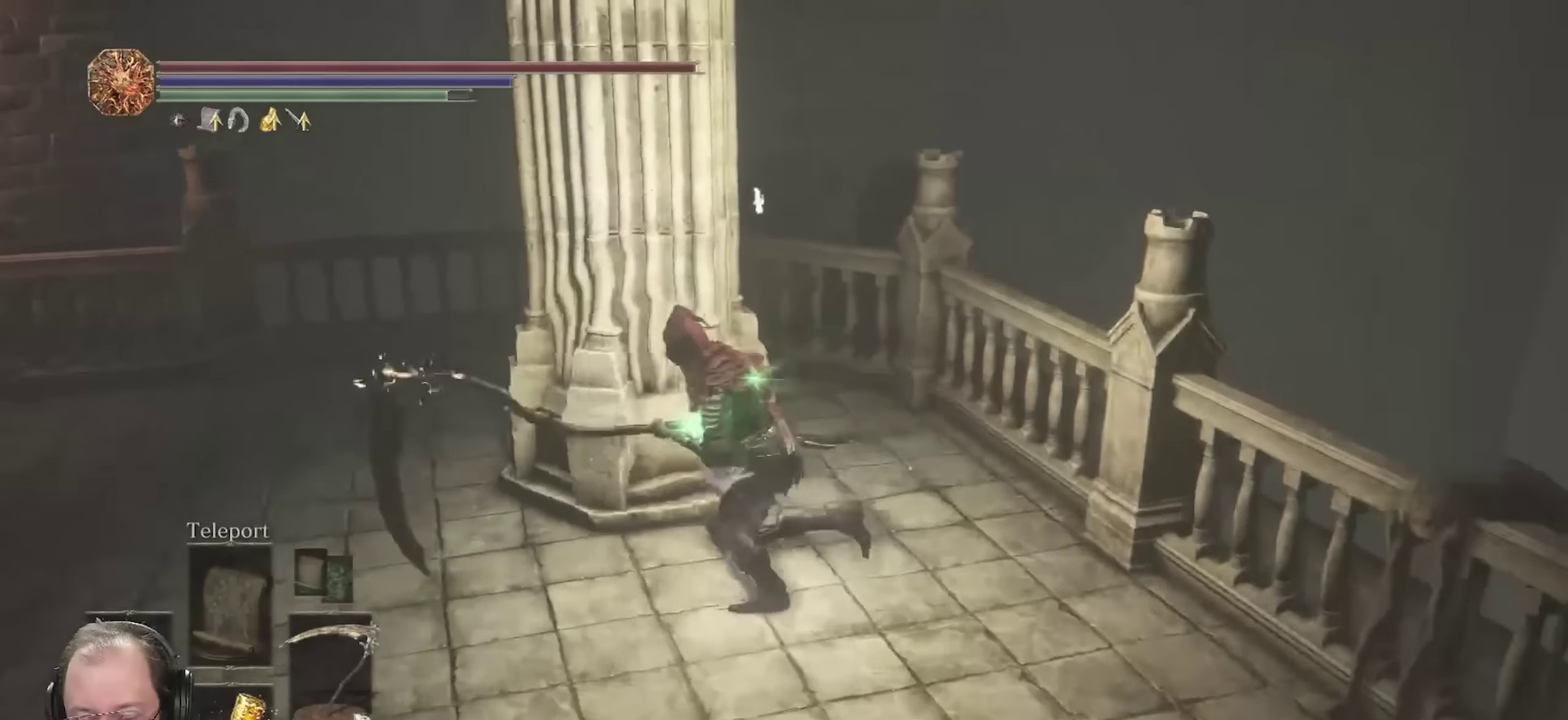
{"dt_ms": 350, "buttons": [], "left_stick": "left", "right_stick": "left", "events": [[50, "left_stick", "down-left"], [50, "right_stick", "left"], [333, "left_stick", "left"]]}
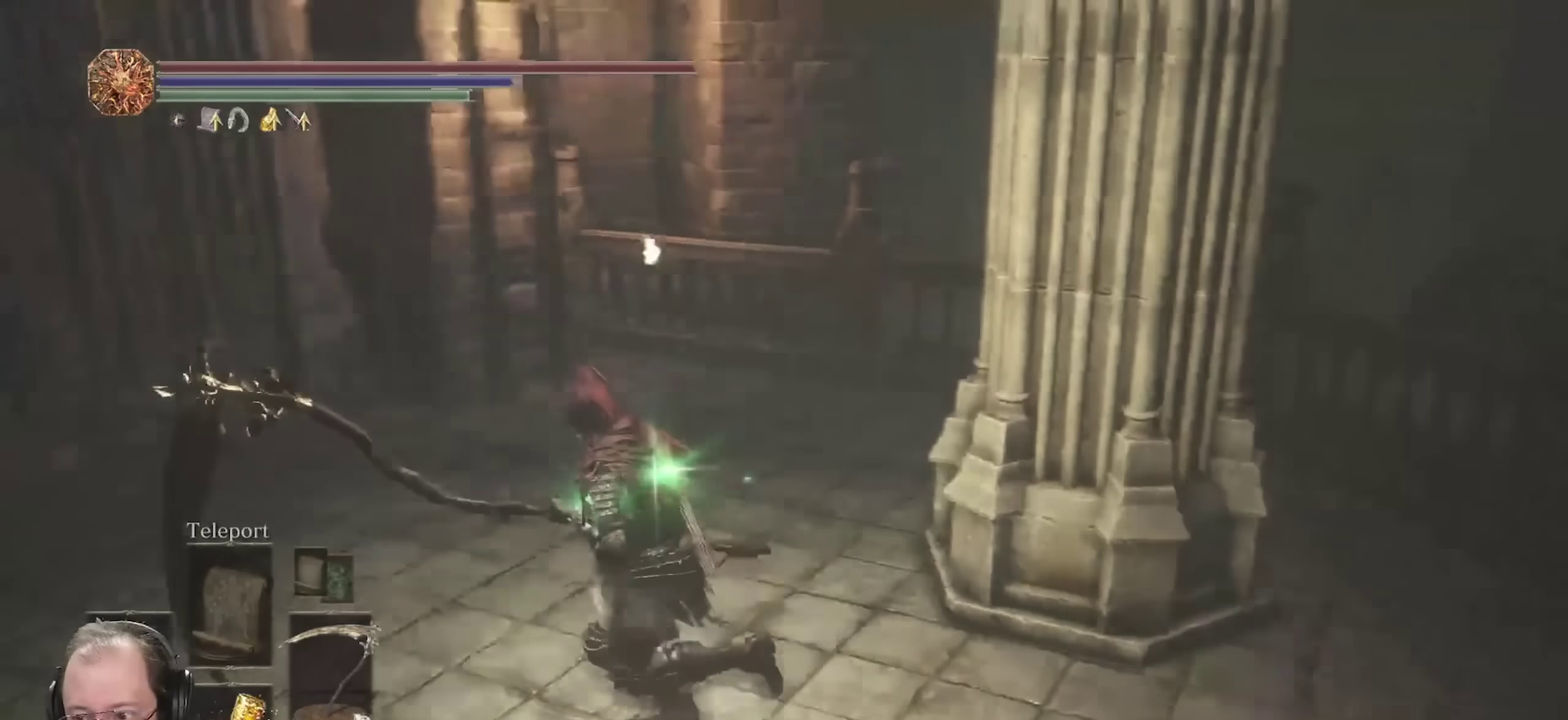
{"dt_ms": 350, "buttons": [], "left_stick": "up-left", "right_stick": "center", "events": [[183, "left_stick", "up-left"], [317, "right_stick", "center"]]}
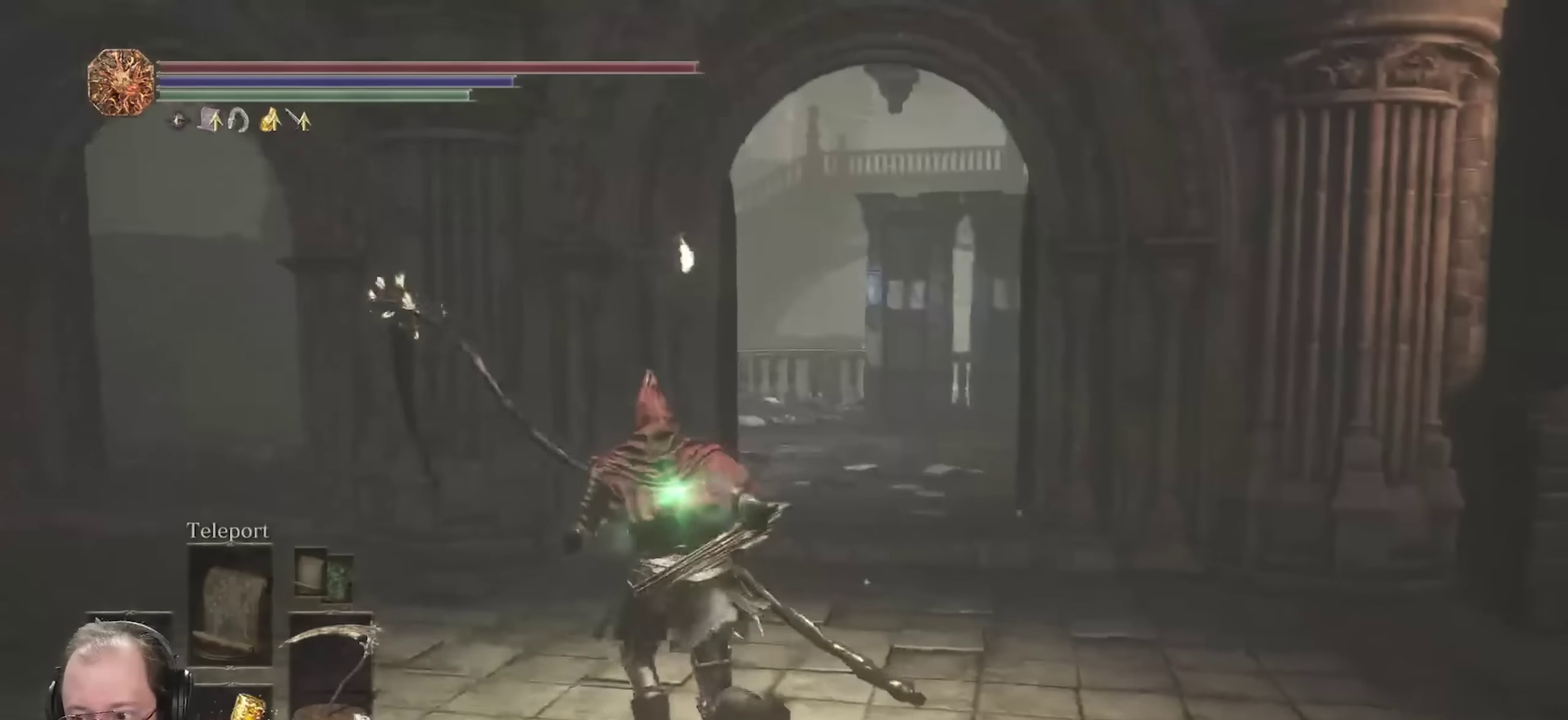
{"dt_ms": 700, "buttons": ["B"], "left_stick": "up-left", "right_stick": "center", "events": [[33, "left_stick", "up"], [50, "B", "down"], [300, "right_stick", "left"], [500, "right_stick", "center"], [517, "left_stick", "up-left"]]}
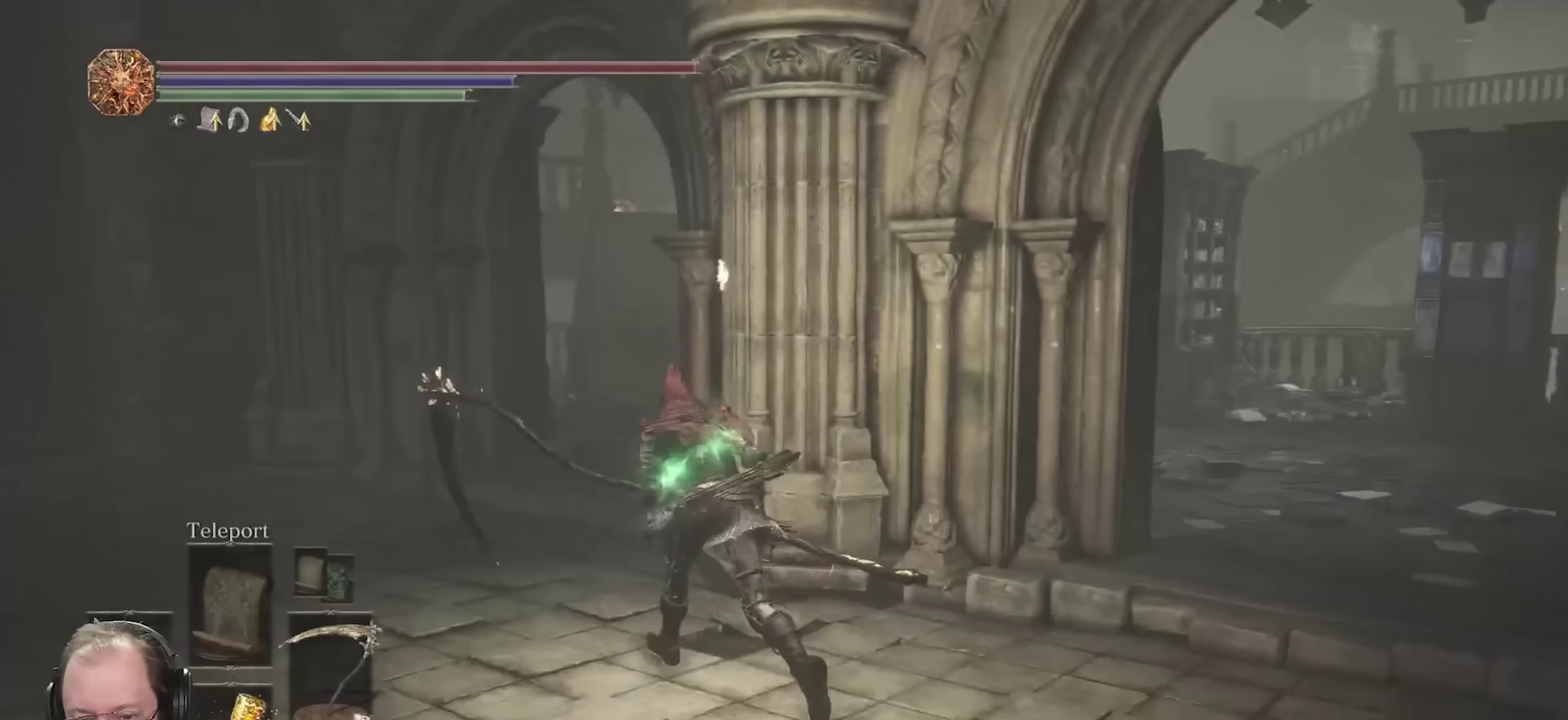
{"dt_ms": 700, "buttons": ["B"], "left_stick": "up", "right_stick": "right", "events": [[100, "left_stick", "up"], [633, "right_stick", "right"]]}
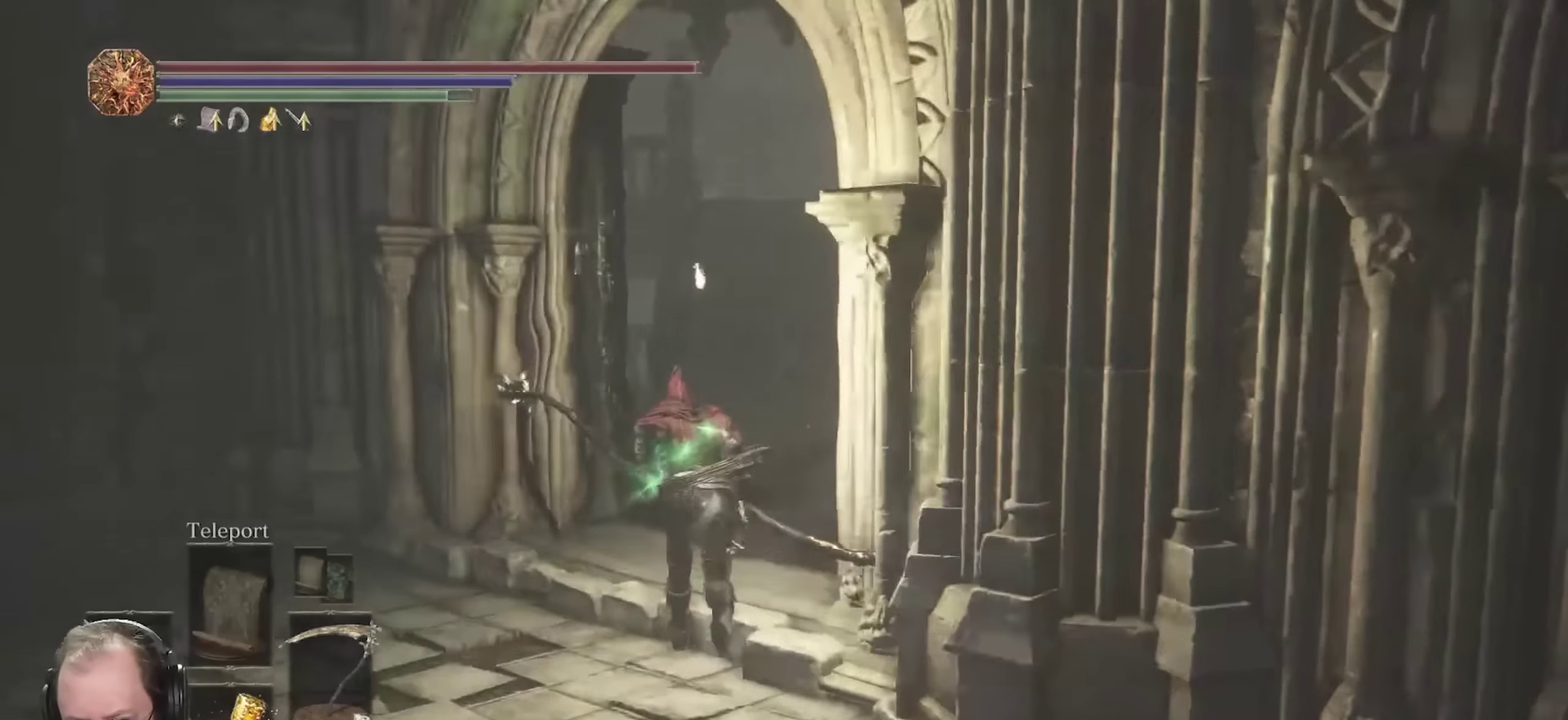
{"dt_ms": 250, "buttons": ["B"], "left_stick": "up", "right_stick": "right", "events": [[117, "right_stick", "center"], [250, "right_stick", "right"]]}
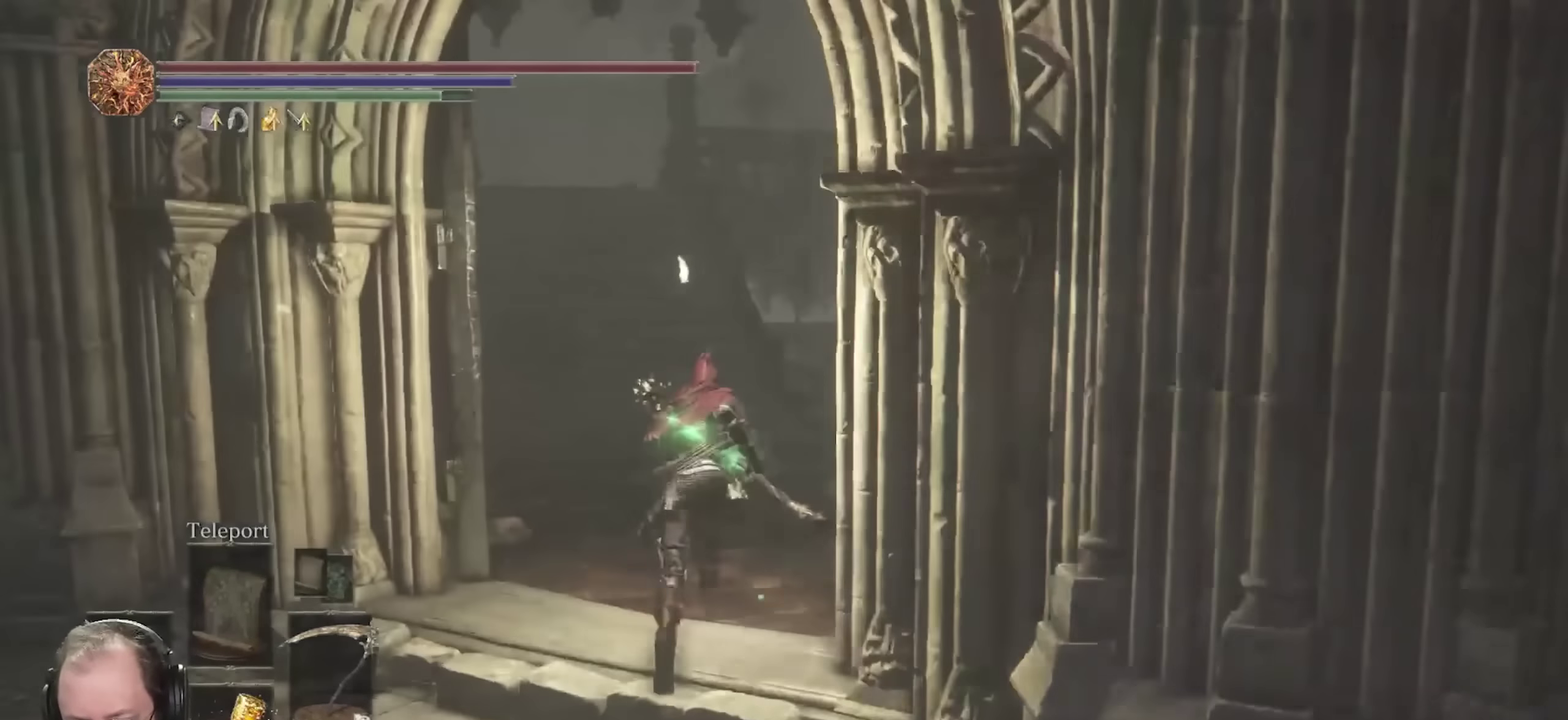
{"dt_ms": 550, "buttons": ["B"], "left_stick": "up-right", "right_stick": "right", "events": [[117, "right_stick", "center"], [200, "left_stick", "up-right"], [217, "right_stick", "right"]]}
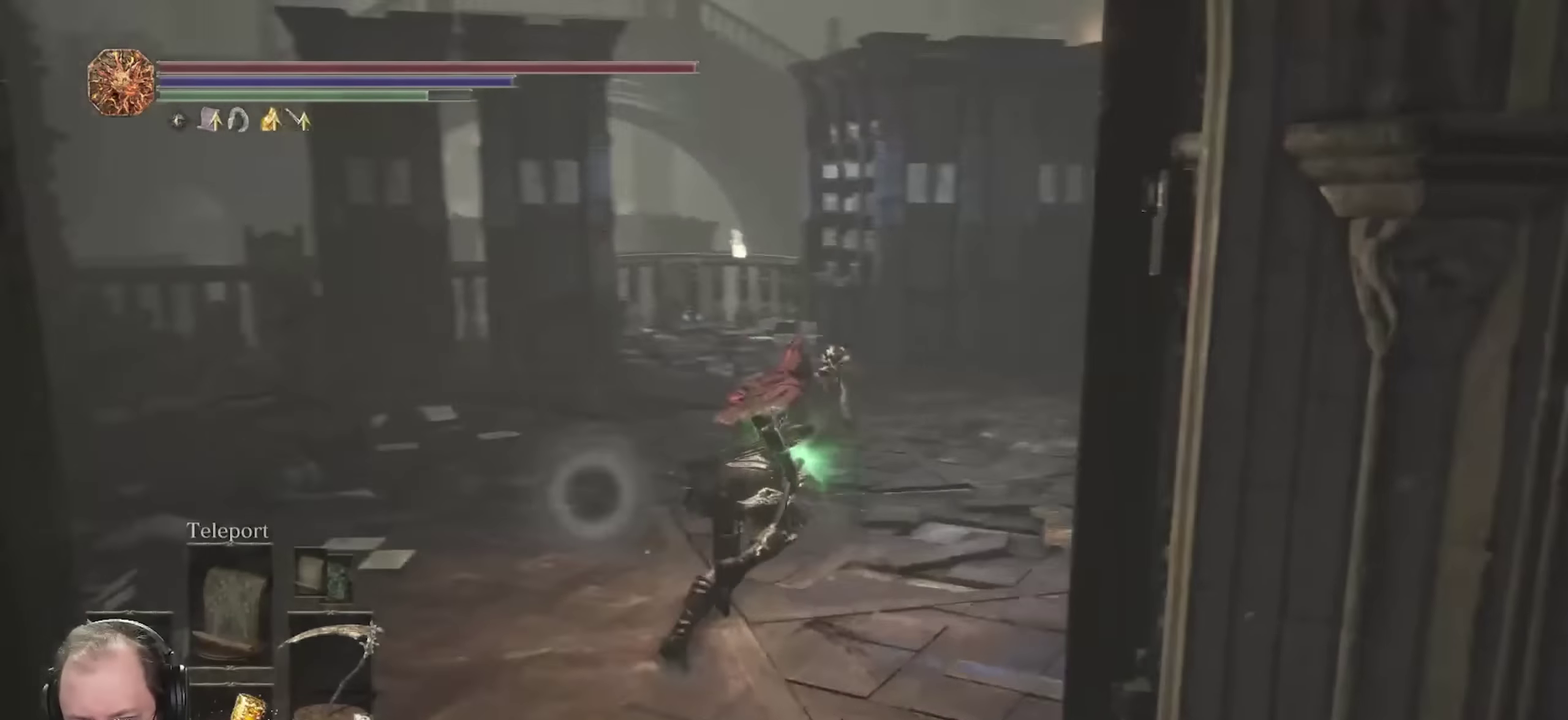
{"dt_ms": 700, "buttons": ["B"], "left_stick": "up-right", "right_stick": "center", "events": [[100, "right_stick", "center"], [467, "right_stick", "right"], [600, "right_stick", "center"]]}
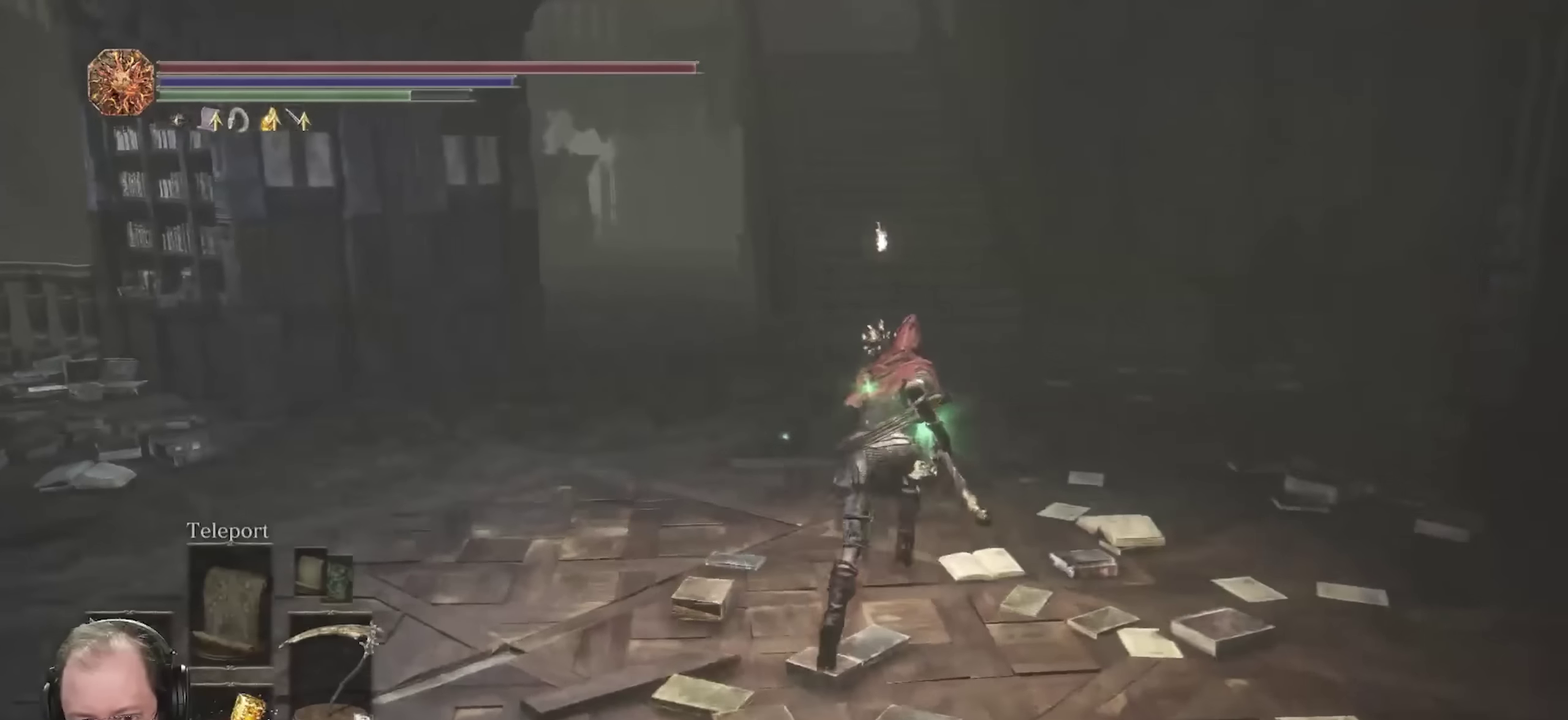
{"dt_ms": 250, "buttons": ["B"], "left_stick": "up-right", "right_stick": "right", "events": [[83, "right_stick", "right"]]}
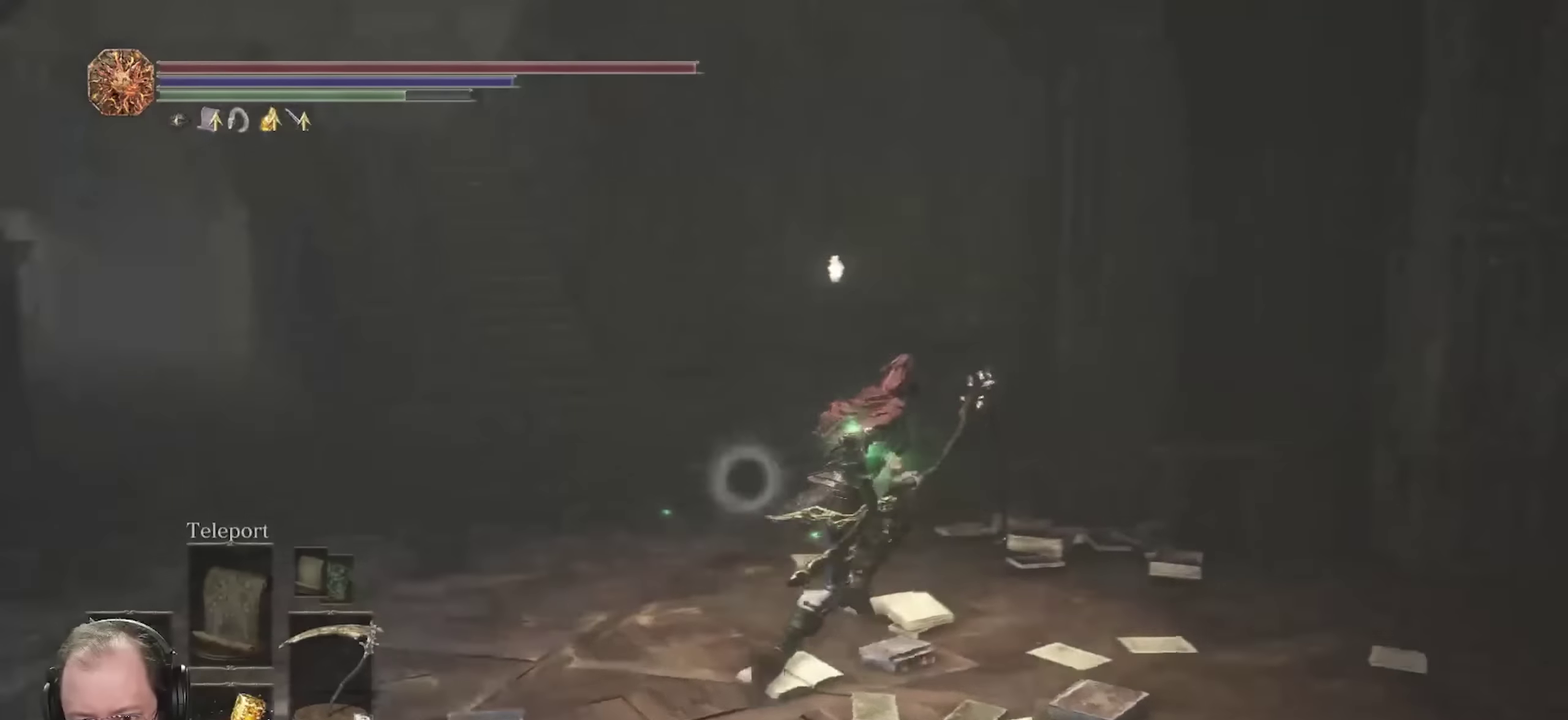
{"dt_ms": 450, "buttons": ["B"], "left_stick": "up-right", "right_stick": "center", "events": [[17, "left_stick", "right"], [83, "right_stick", "center"], [233, "left_stick", "up-right"], [233, "right_stick", "right"], [417, "right_stick", "center"]]}
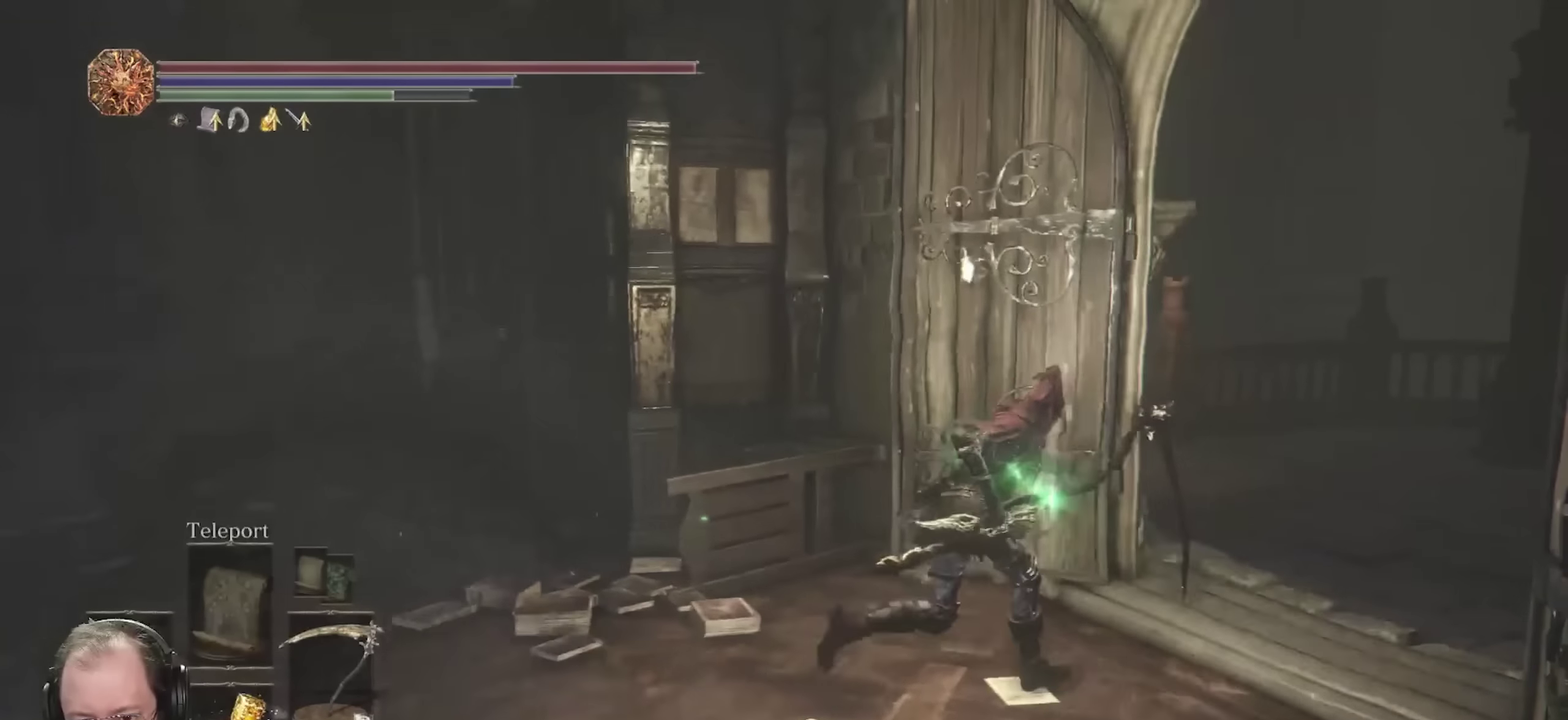
{"dt_ms": 700, "buttons": ["B"], "left_stick": "up-right", "right_stick": "left", "events": [[567, "right_stick", "left"]]}
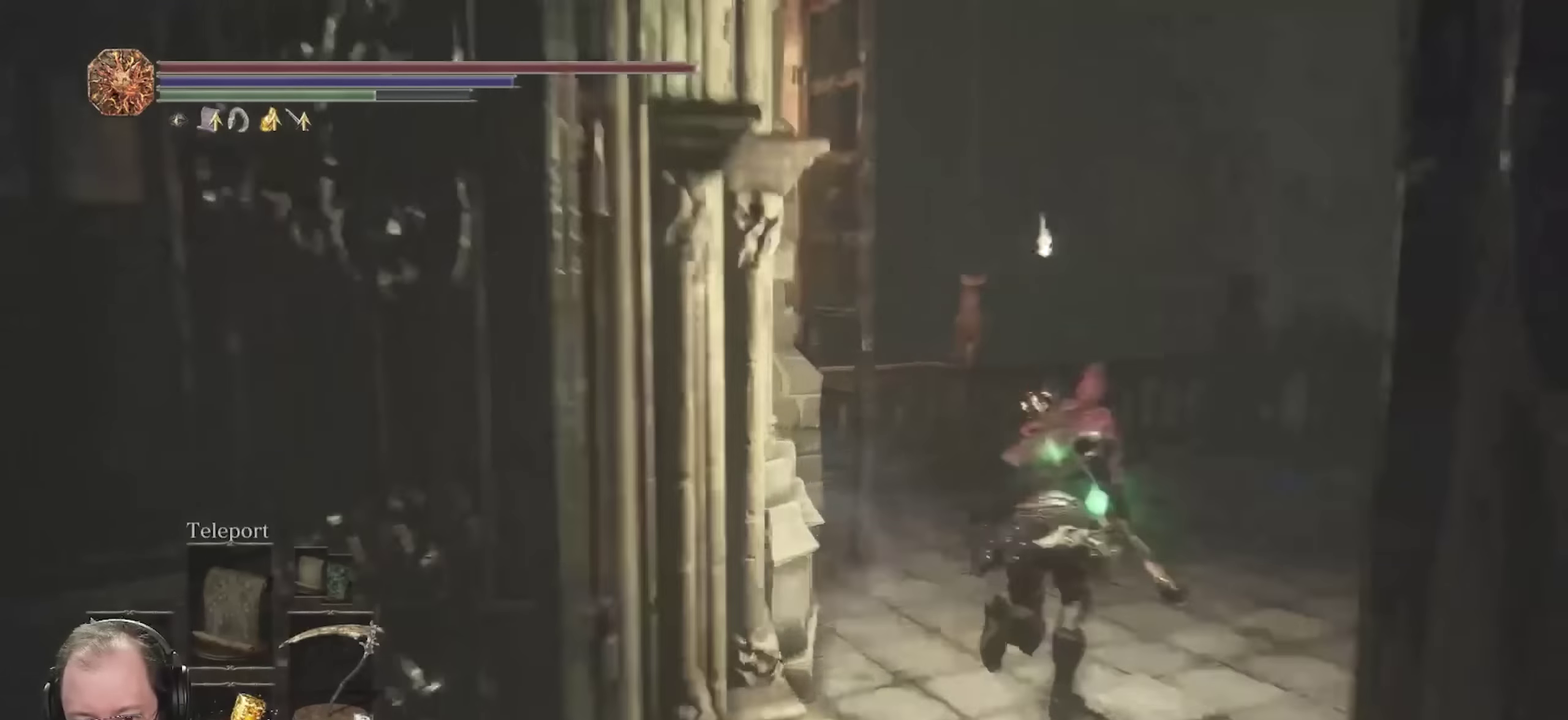
{"dt_ms": 350, "buttons": ["B"], "left_stick": "up-right", "right_stick": "left", "events": []}
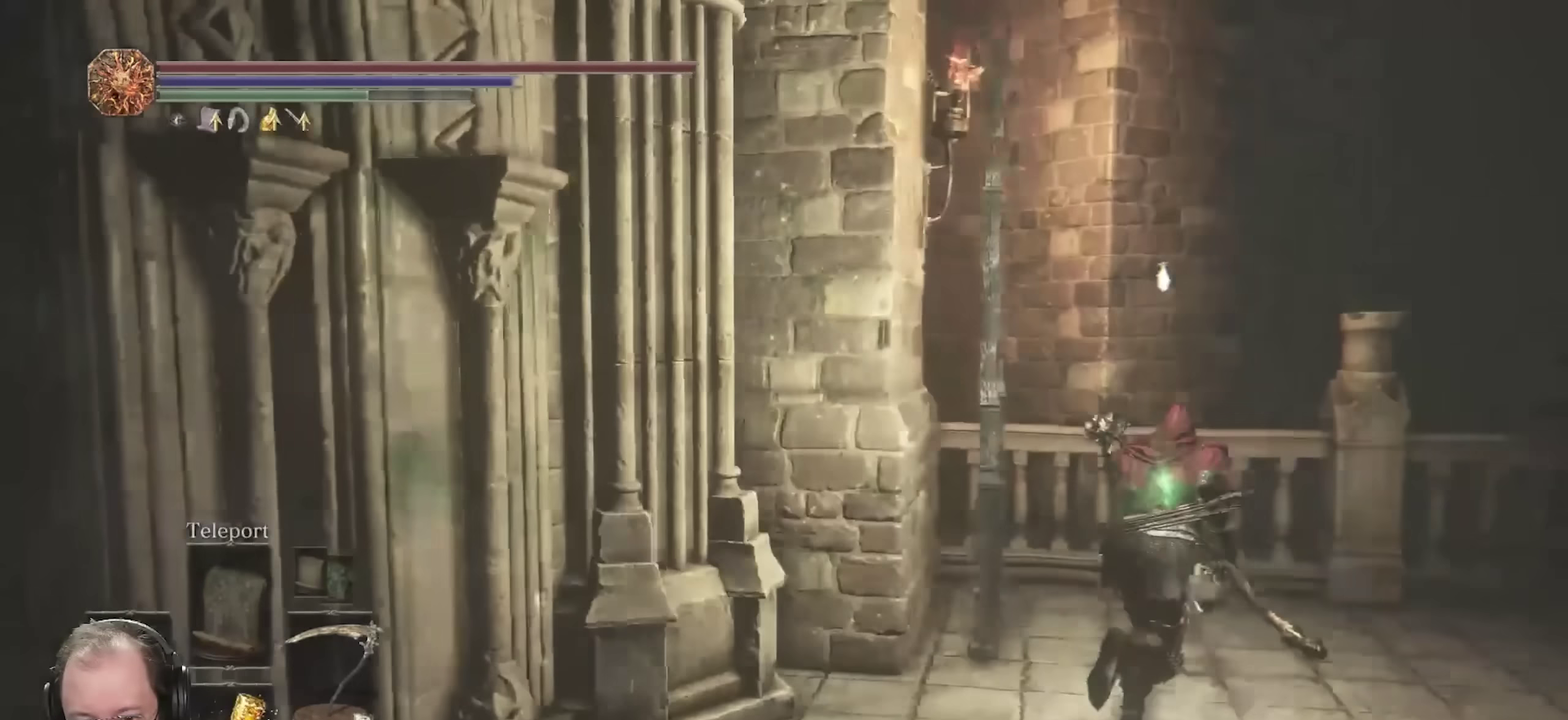
{"dt_ms": 350, "buttons": ["B"], "left_stick": "up", "right_stick": "left", "events": [[100, "left_stick", "up"], [217, "A", "down"], [283, "A", "up"]]}
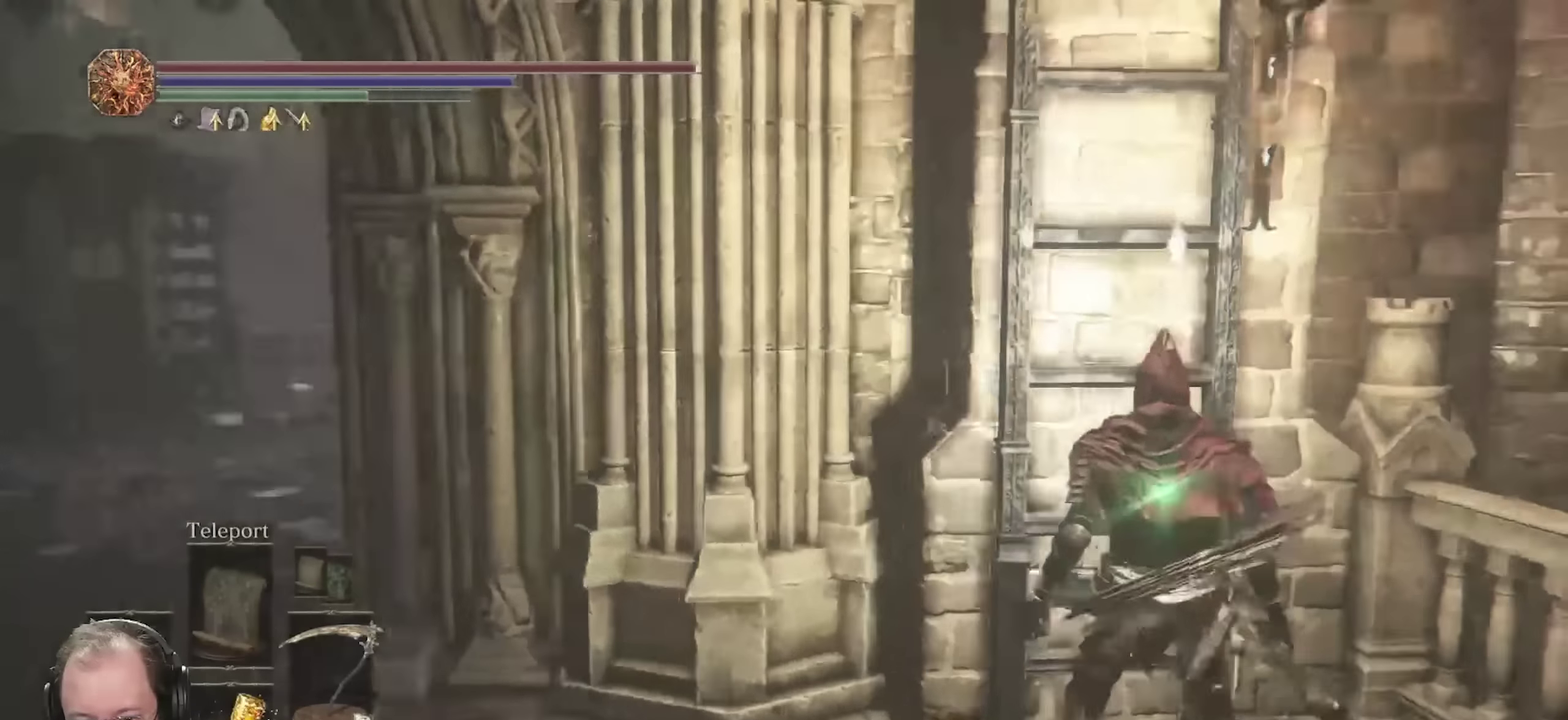
{"dt_ms": 800, "buttons": ["B"], "left_stick": "up", "right_stick": "up", "events": [[67, "A", "down"], [100, "left_stick", "up-left"], [150, "A", "up"], [217, "left_stick", "up"], [250, "right_stick", "center"], [717, "right_stick", "up"]]}
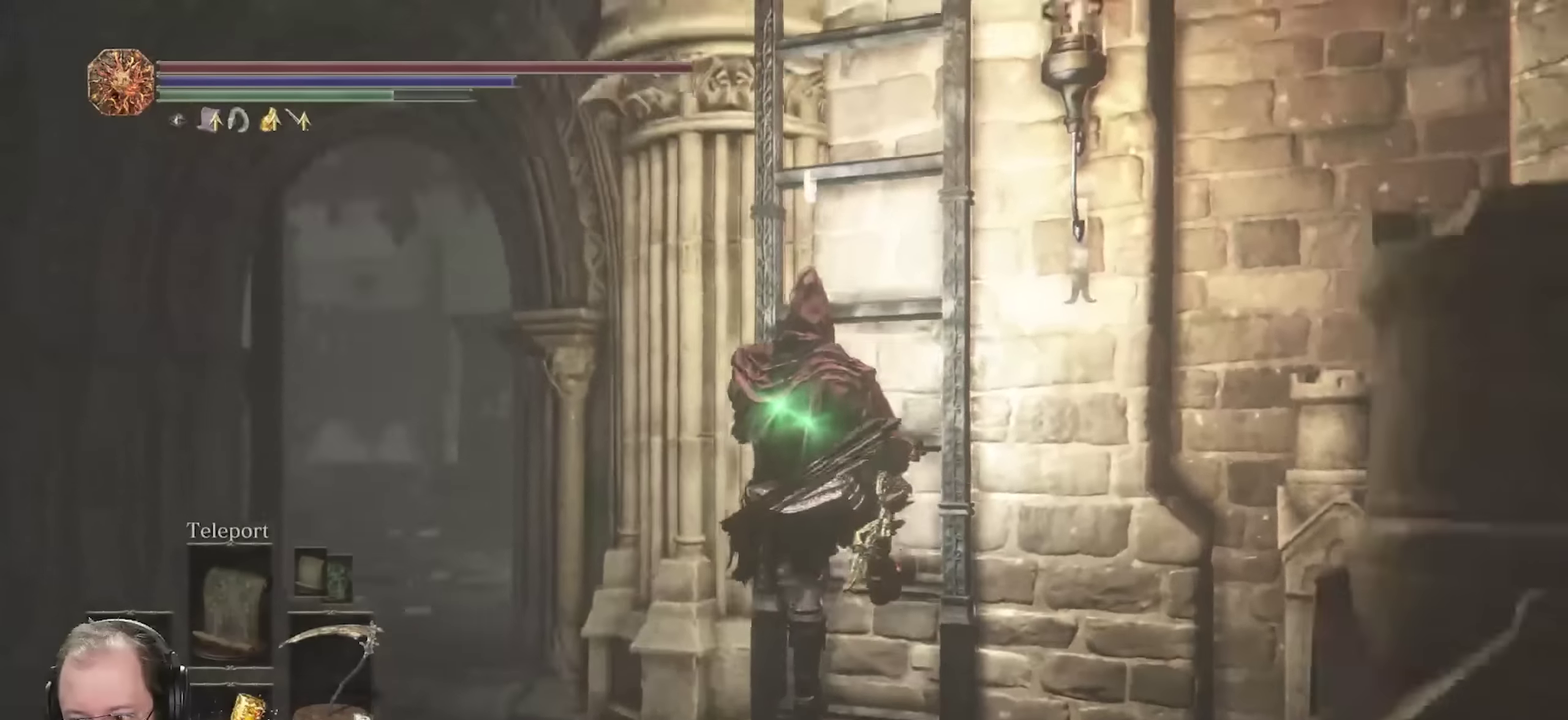
{"dt_ms": 350, "buttons": ["B"], "left_stick": "up", "right_stick": "center", "events": [[150, "right_stick", "center"]]}
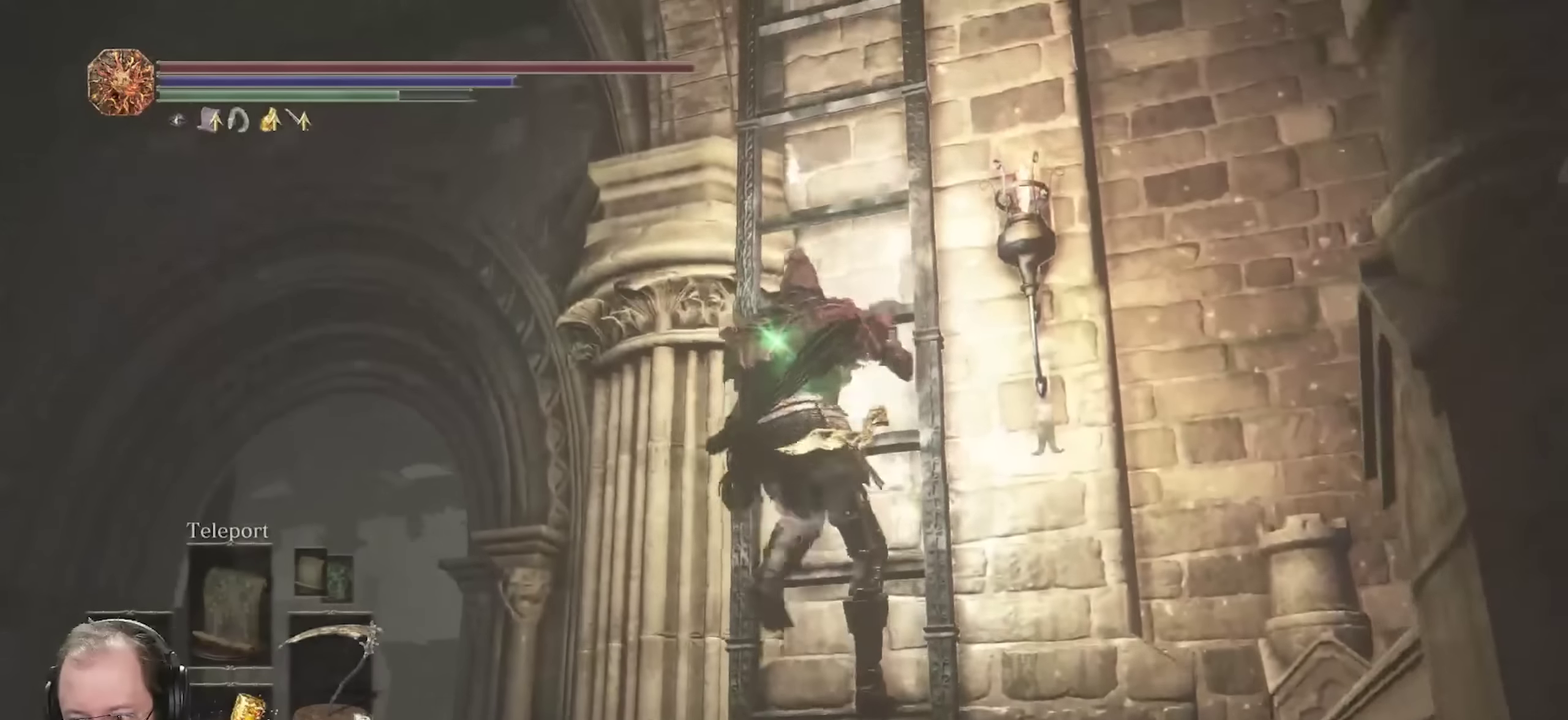
{"dt_ms": 350, "buttons": ["B"], "left_stick": "down", "right_stick": "center", "events": [[100, "left_stick", "down"]]}
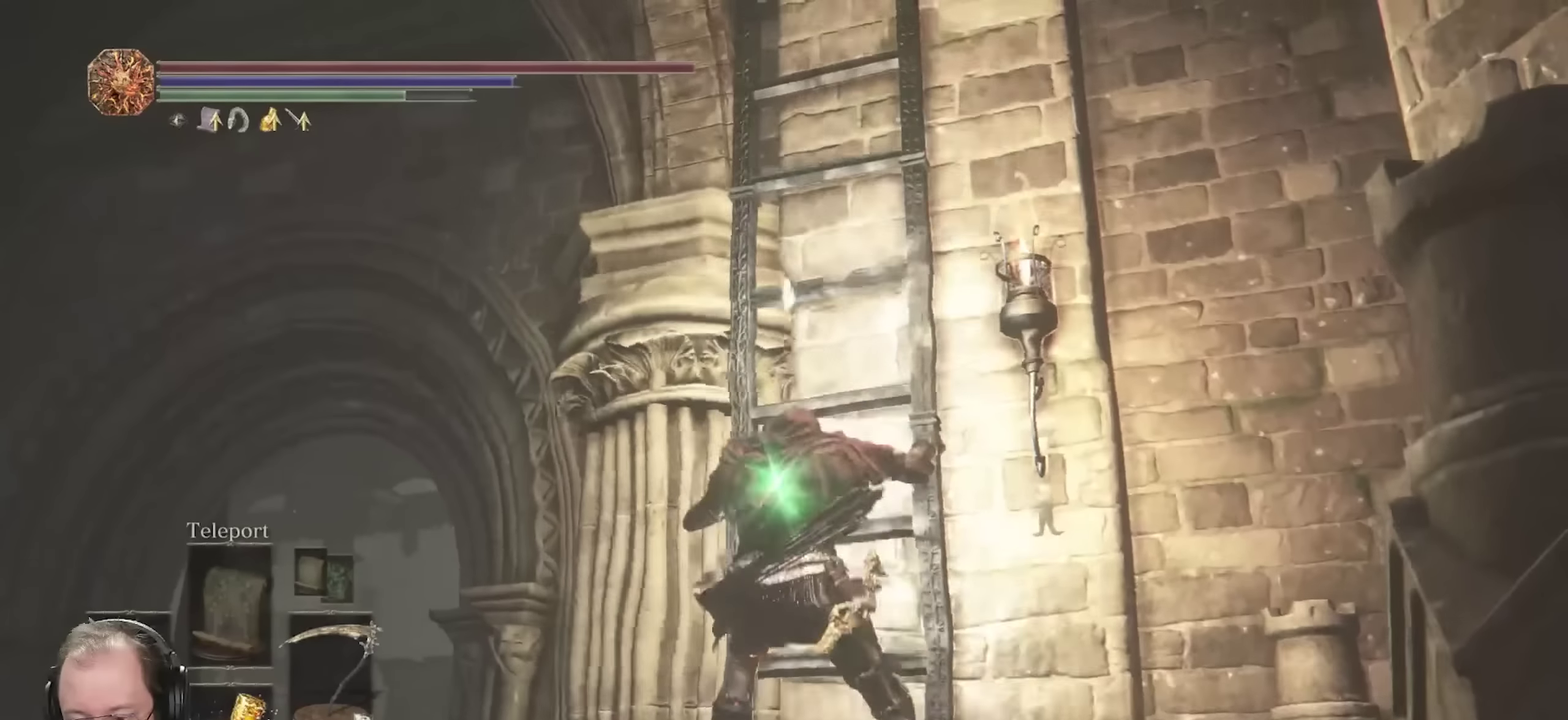
{"dt_ms": 700, "buttons": ["B"], "left_stick": "up-left", "right_stick": "down-left", "events": [[333, "left_stick", "down-left"], [333, "right_stick", "left"], [483, "left_stick", "left"], [517, "right_stick", "down-left"], [567, "right_stick", "center"], [583, "left_stick", "up-left"], [683, "right_stick", "down-left"]]}
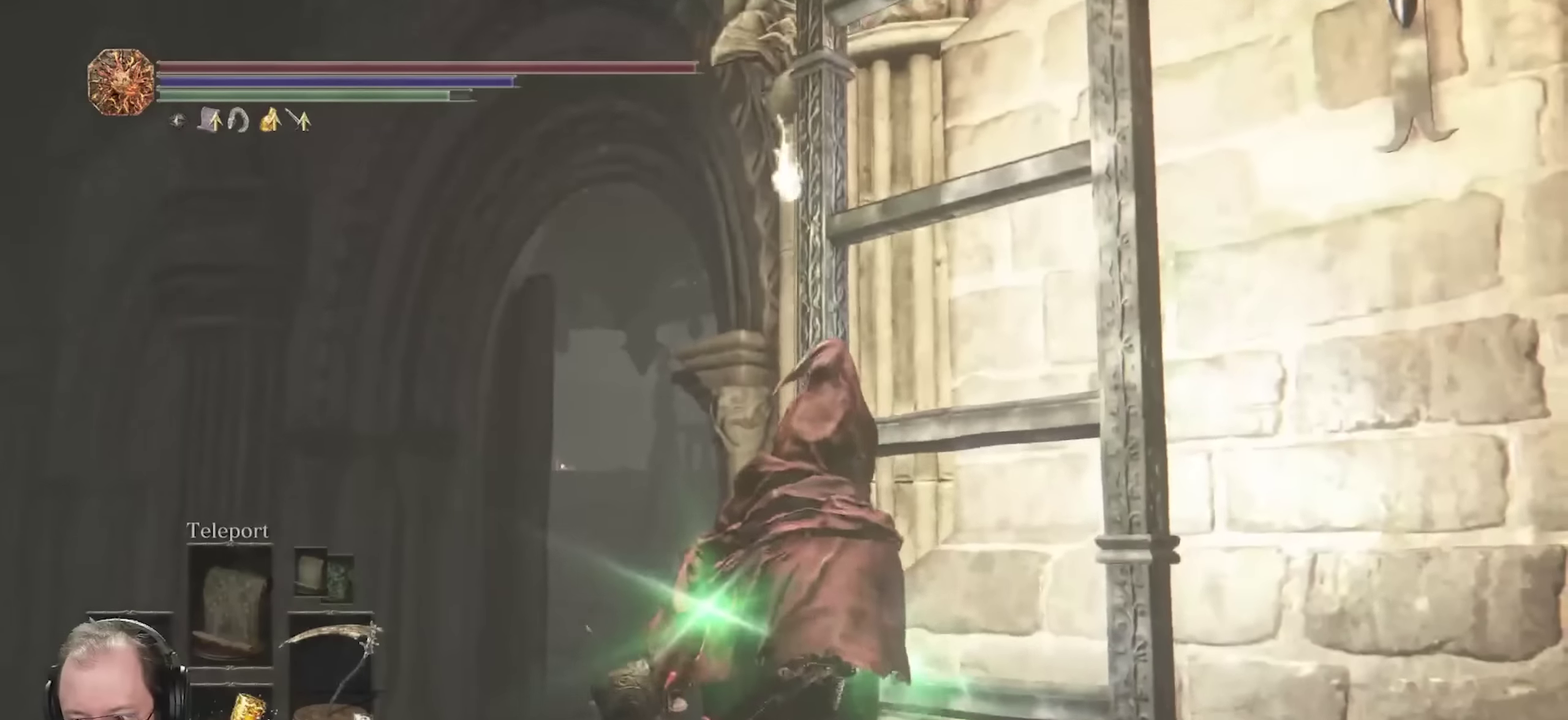
{"dt_ms": 700, "buttons": ["B"], "left_stick": "up", "right_stick": "center", "events": [[67, "left_stick", "up"], [133, "right_stick", "center"], [567, "right_stick", "right"], [683, "right_stick", "center"]]}
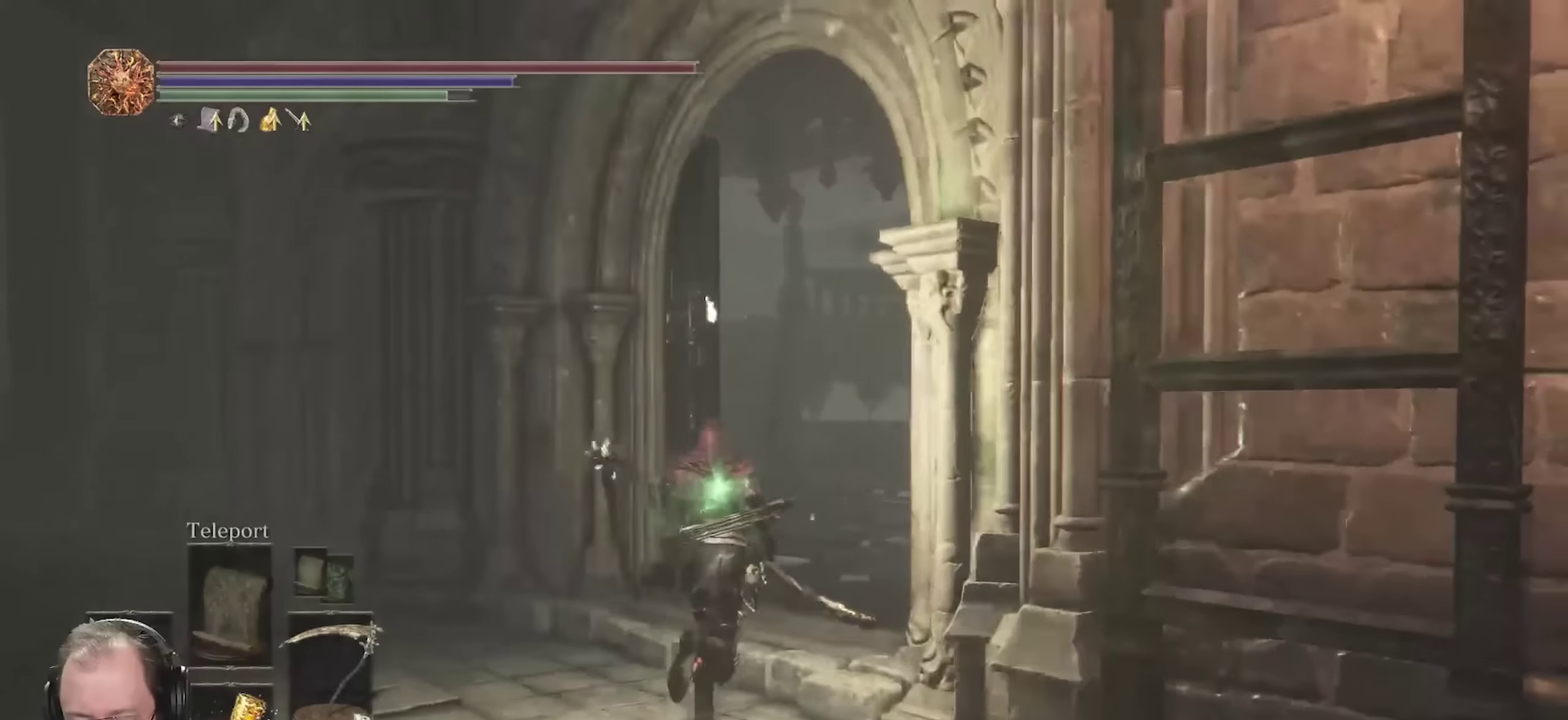
{"dt_ms": 250, "buttons": ["B"], "left_stick": "up", "right_stick": "center", "events": []}
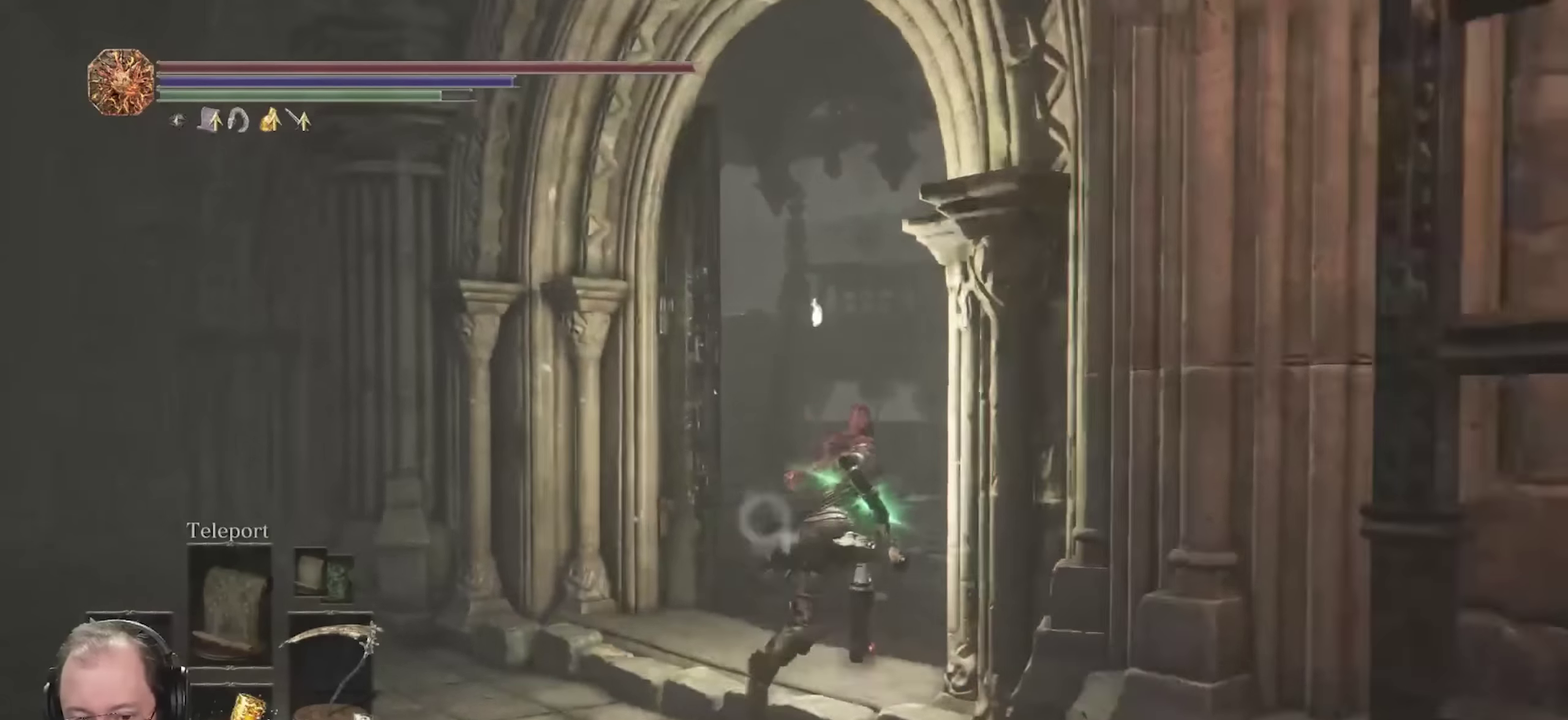
{"dt_ms": 550, "buttons": ["B"], "left_stick": "up", "right_stick": "center", "events": [[183, "L1", "down"], [283, "L1", "up"], [317, "right_stick", "left"], [433, "right_stick", "center"]]}
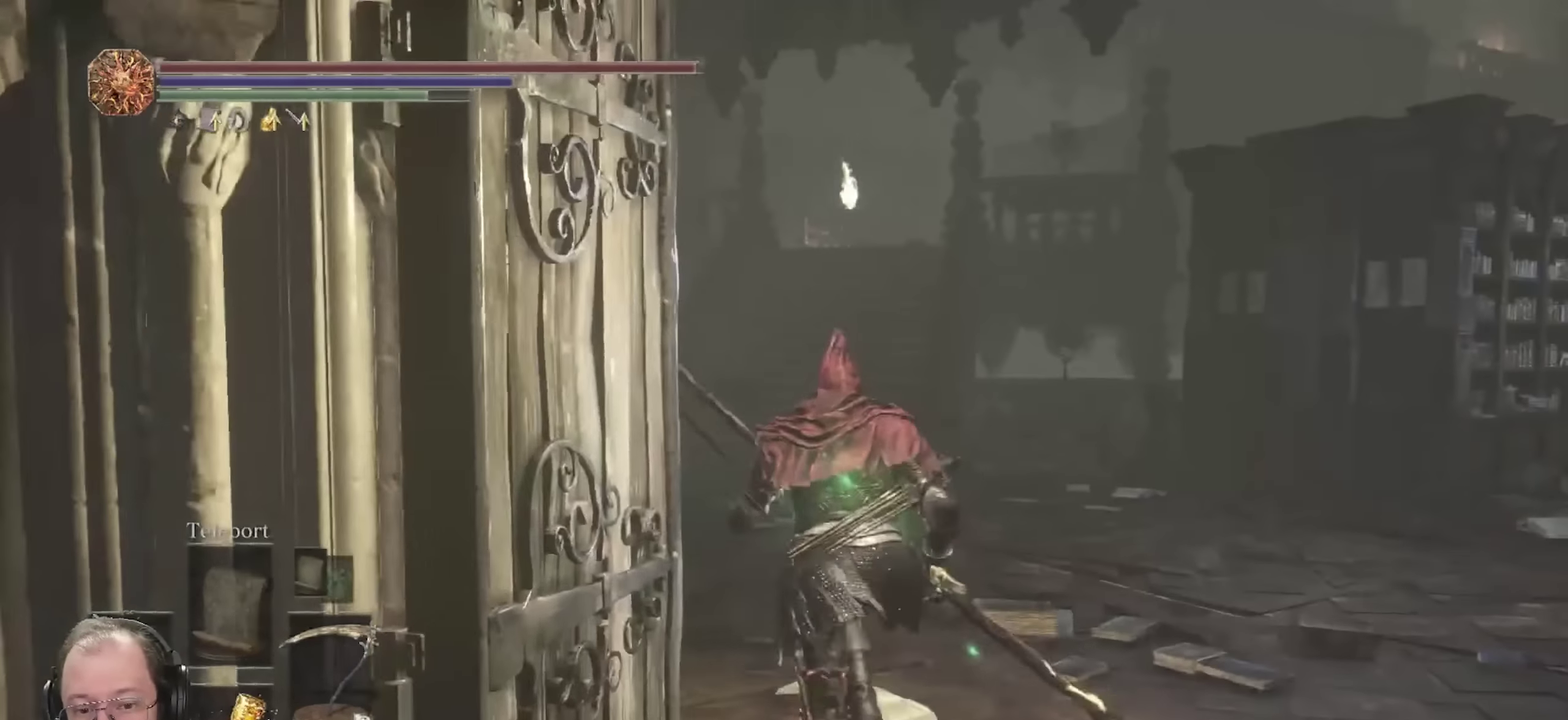
{"dt_ms": 700, "buttons": ["B"], "left_stick": "up", "right_stick": "center", "events": []}
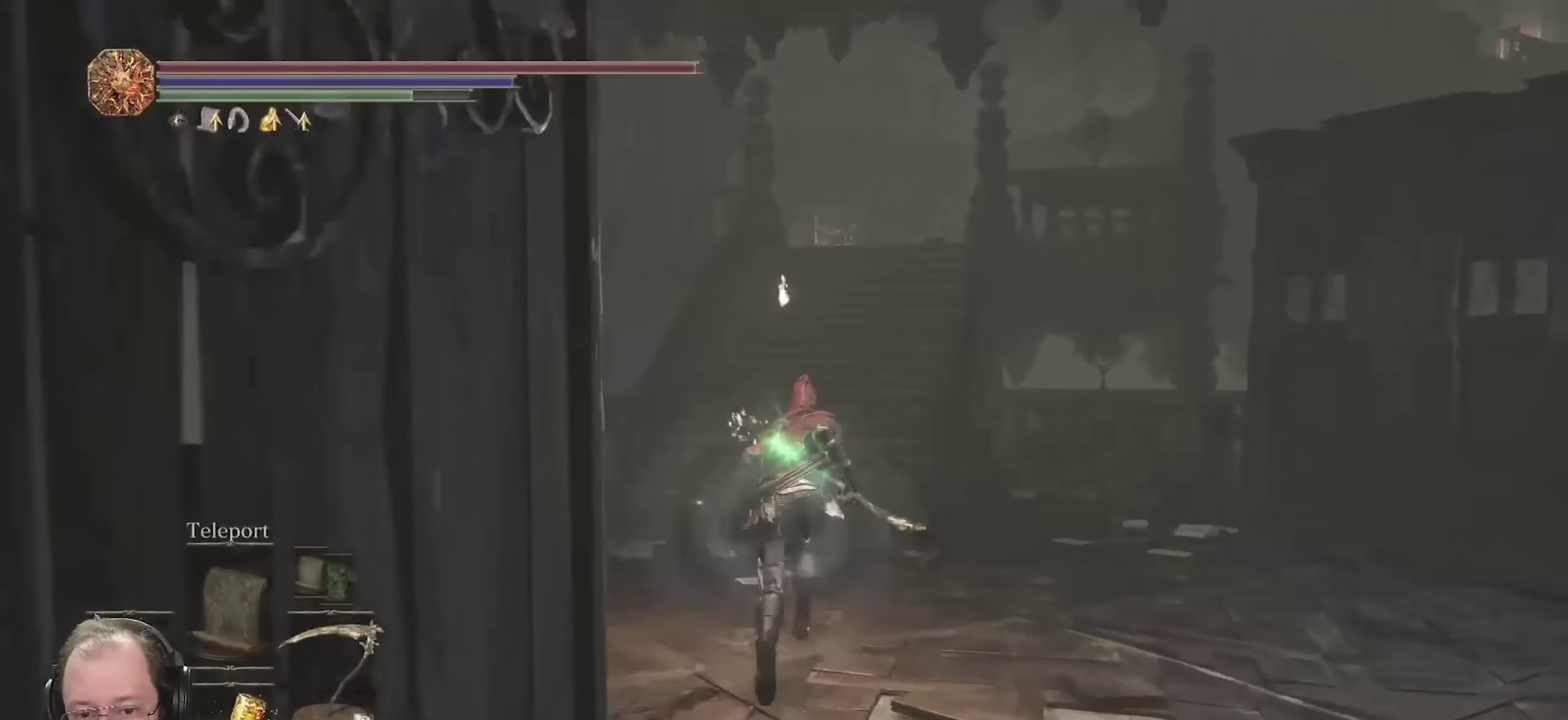
{"dt_ms": 250, "buttons": ["B"], "left_stick": "up", "right_stick": "center", "events": []}
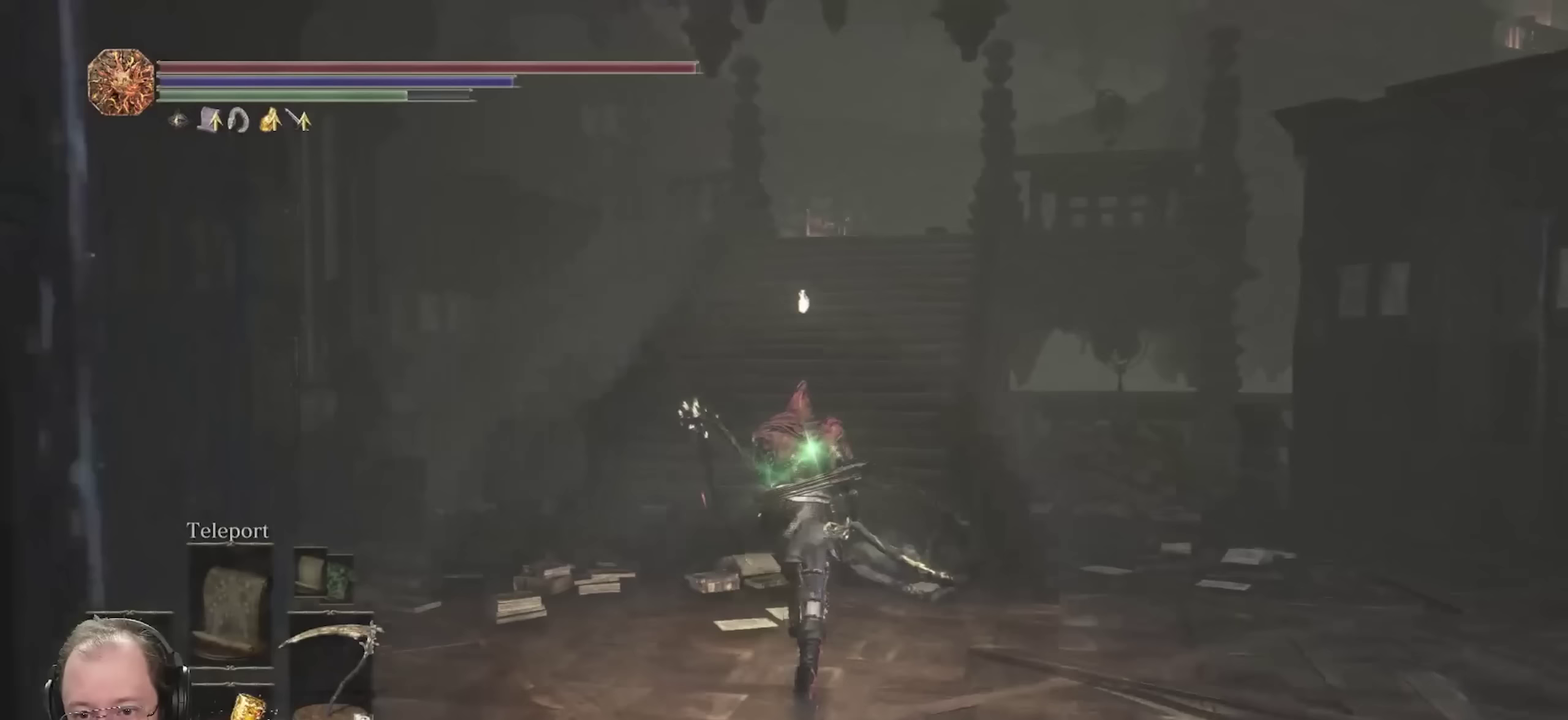
{"dt_ms": 450, "buttons": ["B"], "left_stick": "up", "right_stick": "center", "events": []}
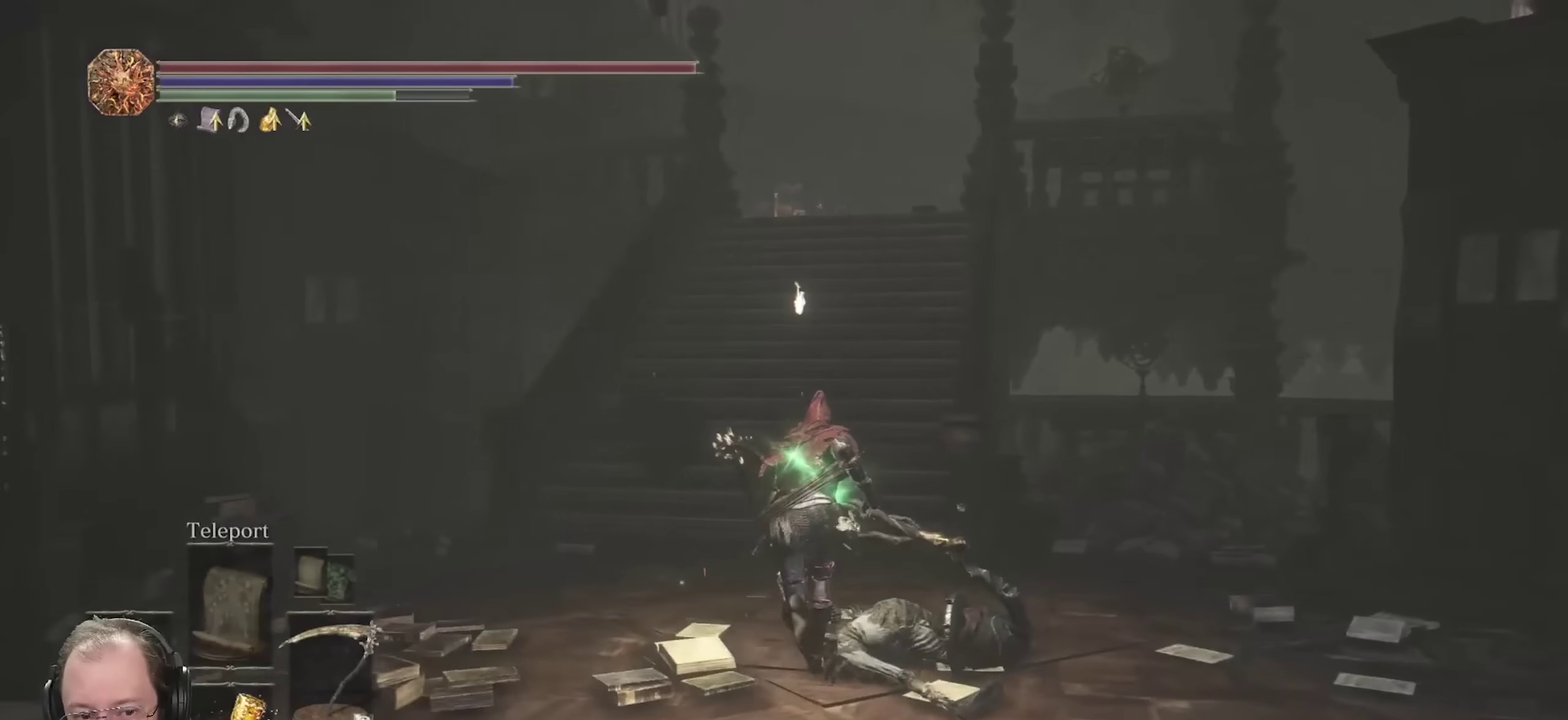
{"dt_ms": 700, "buttons": ["B"], "left_stick": "up", "right_stick": "down-right", "events": [[700, "right_stick", "down-right"]]}
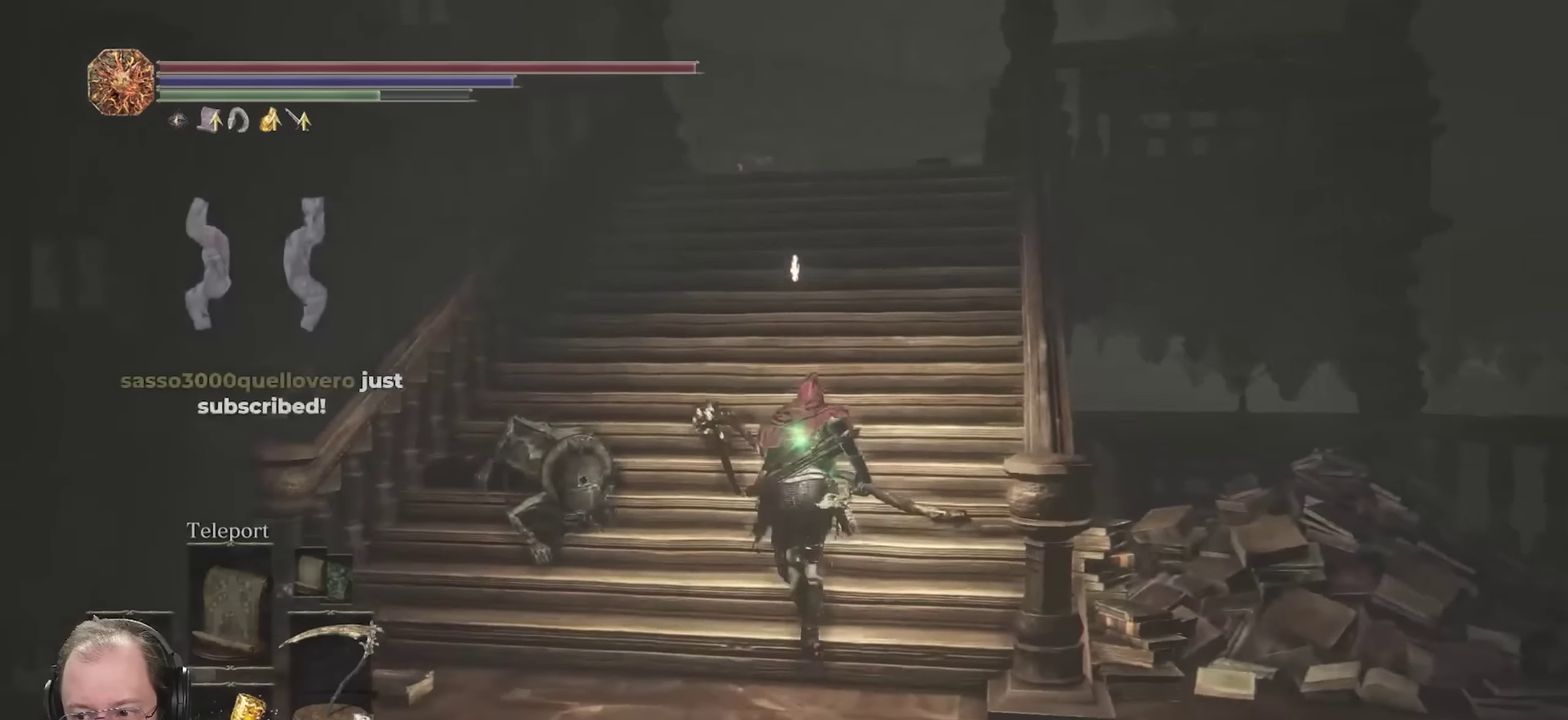
{"dt_ms": 350, "buttons": ["B"], "left_stick": "up", "right_stick": "center", "events": [[150, "right_stick", "center"]]}